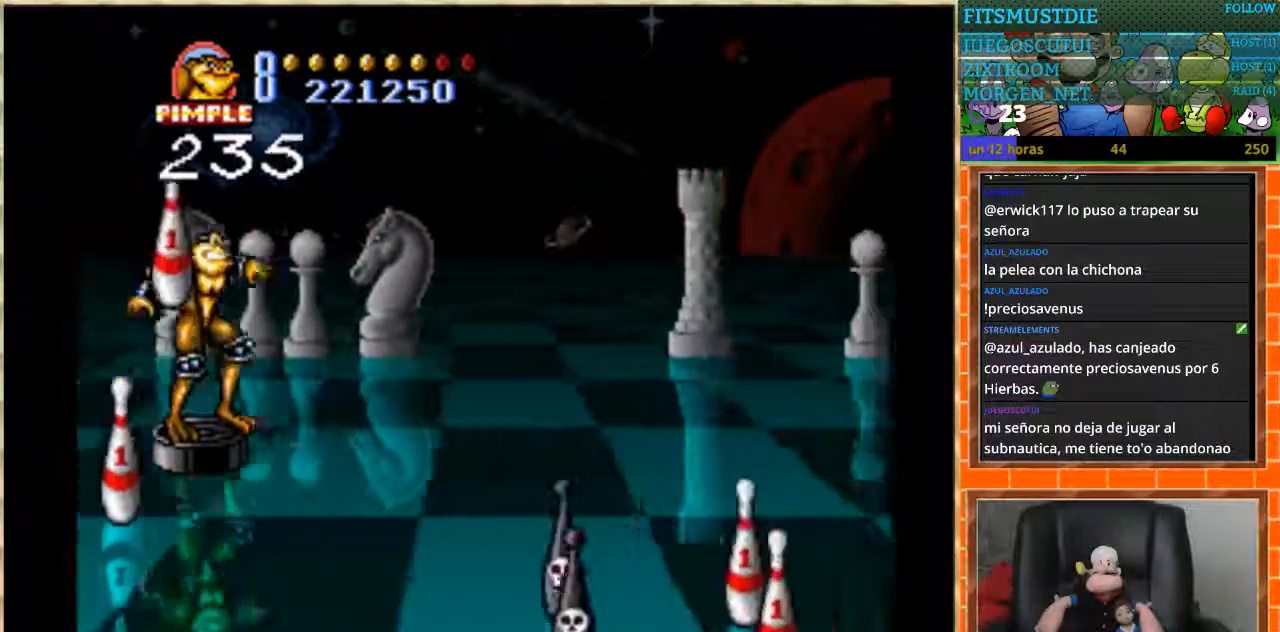
Gameplay with a controller (Nintendo layout); each line is a JSON object with the inputs held at the frame after it. "events" lists button and stick changes between this image and that frame as [ms after this image, input, new state], when the widget could be followed in between. Not read: L1 L3 R3 Y.
{"buttons": ["DPAD_DOWN"], "events": [[100, "DPAD_UP", "up"], [233, "DPAD_DOWN", "down"]]}
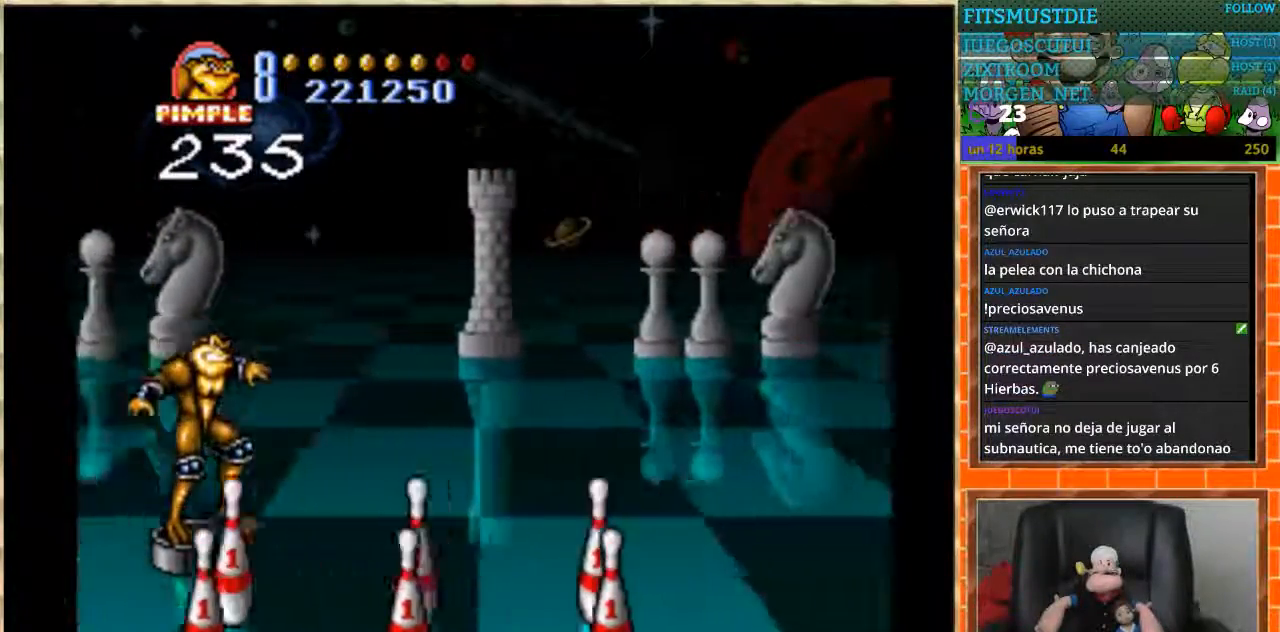
{"buttons": [], "events": [[501, "DPAD_DOWN", "up"]]}
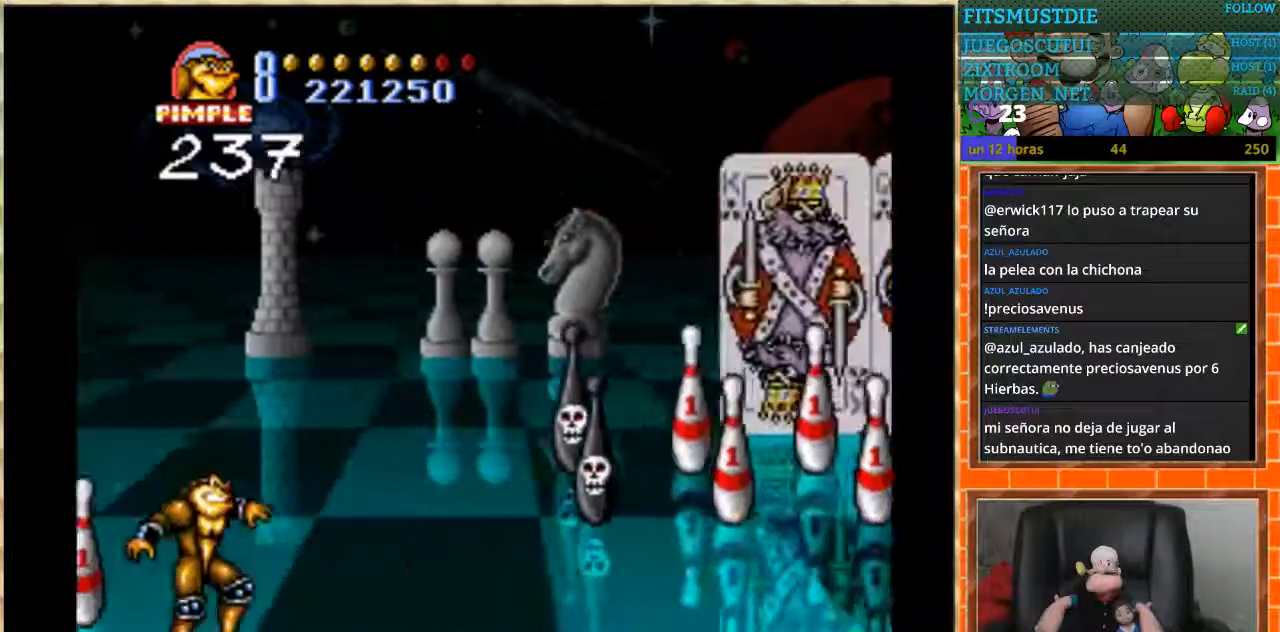
{"buttons": ["DPAD_UP"], "events": [[267, "DPAD_UP", "down"]]}
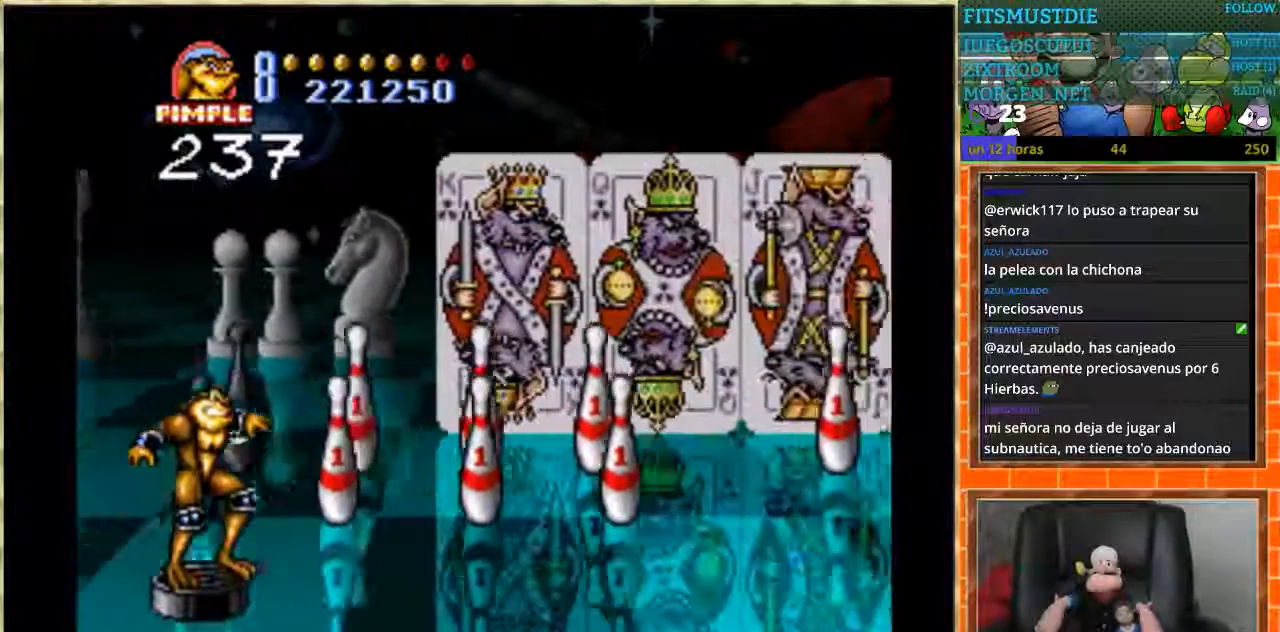
{"buttons": [], "events": [[467, "DPAD_UP", "up"]]}
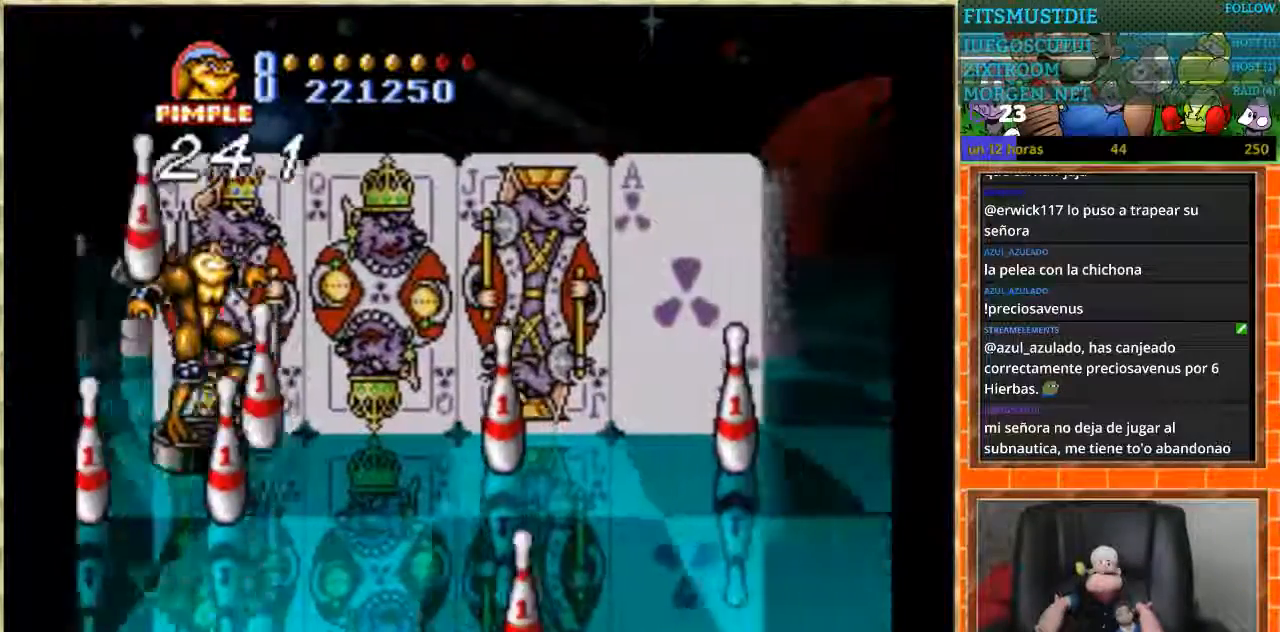
{"buttons": [], "events": []}
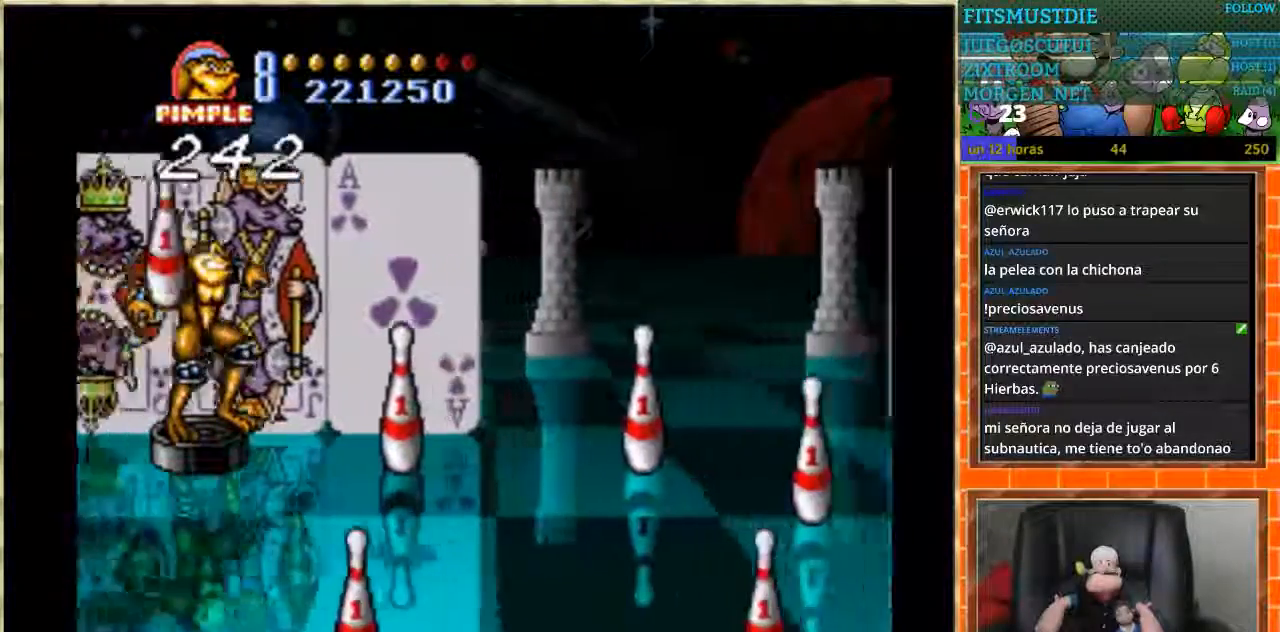
{"buttons": ["DPAD_DOWN"], "events": [[467, "DPAD_DOWN", "down"]]}
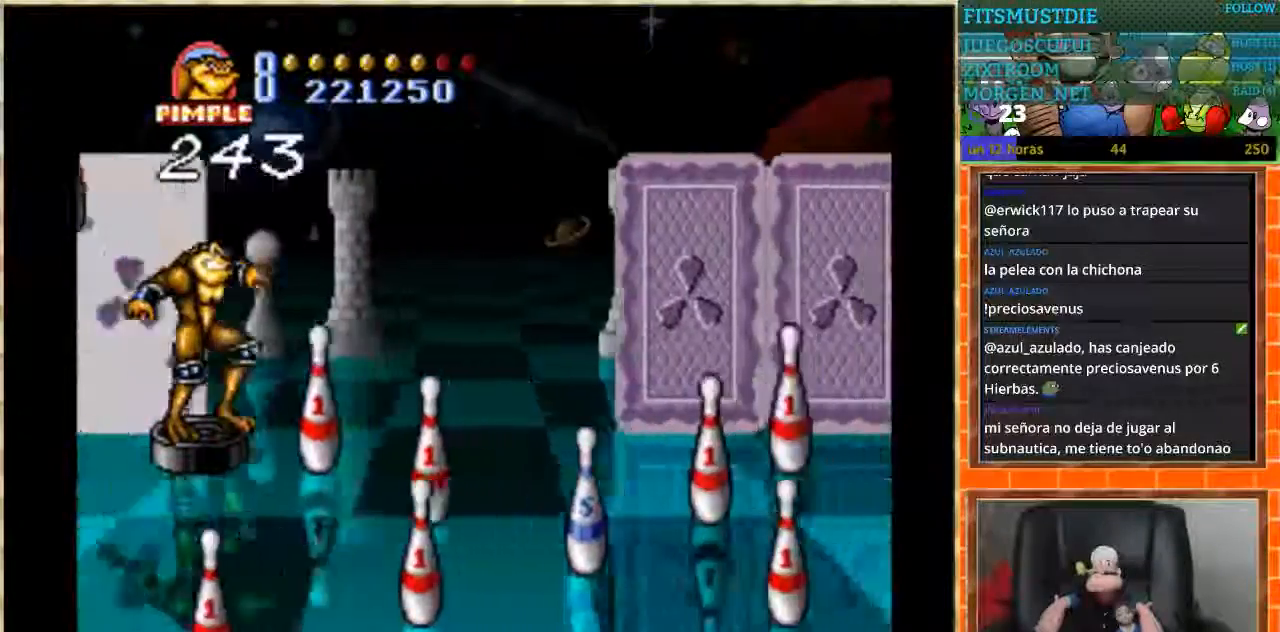
{"buttons": ["DPAD_DOWN"], "events": []}
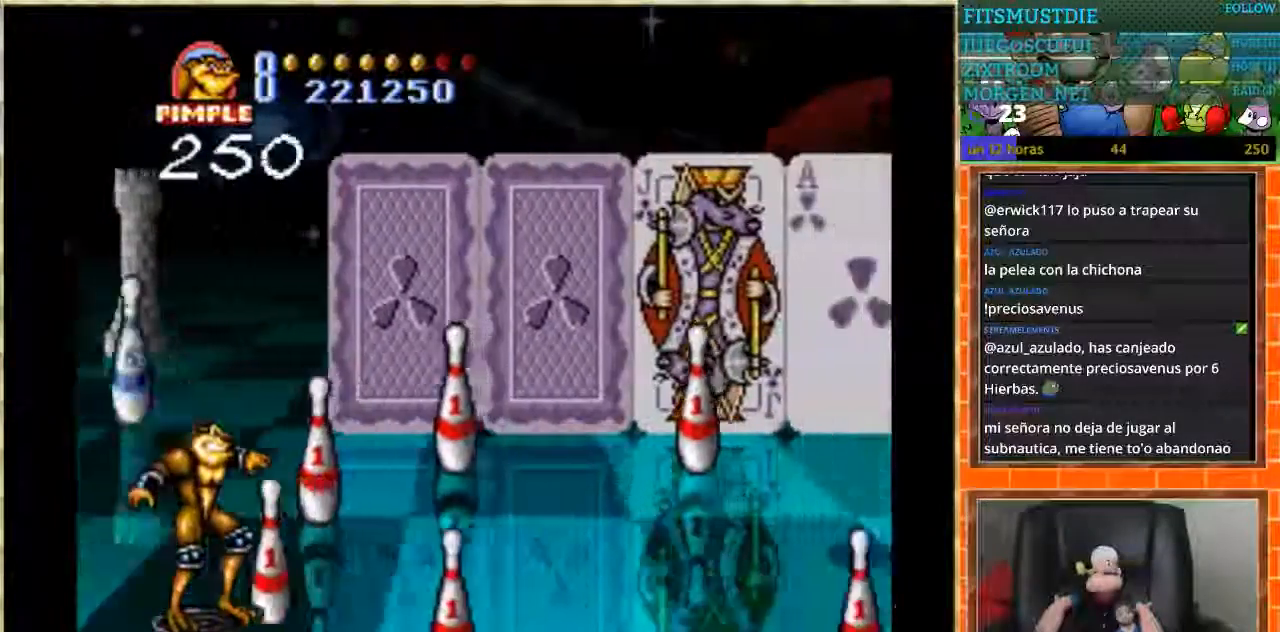
{"buttons": [], "events": [[267, "DPAD_DOWN", "up"]]}
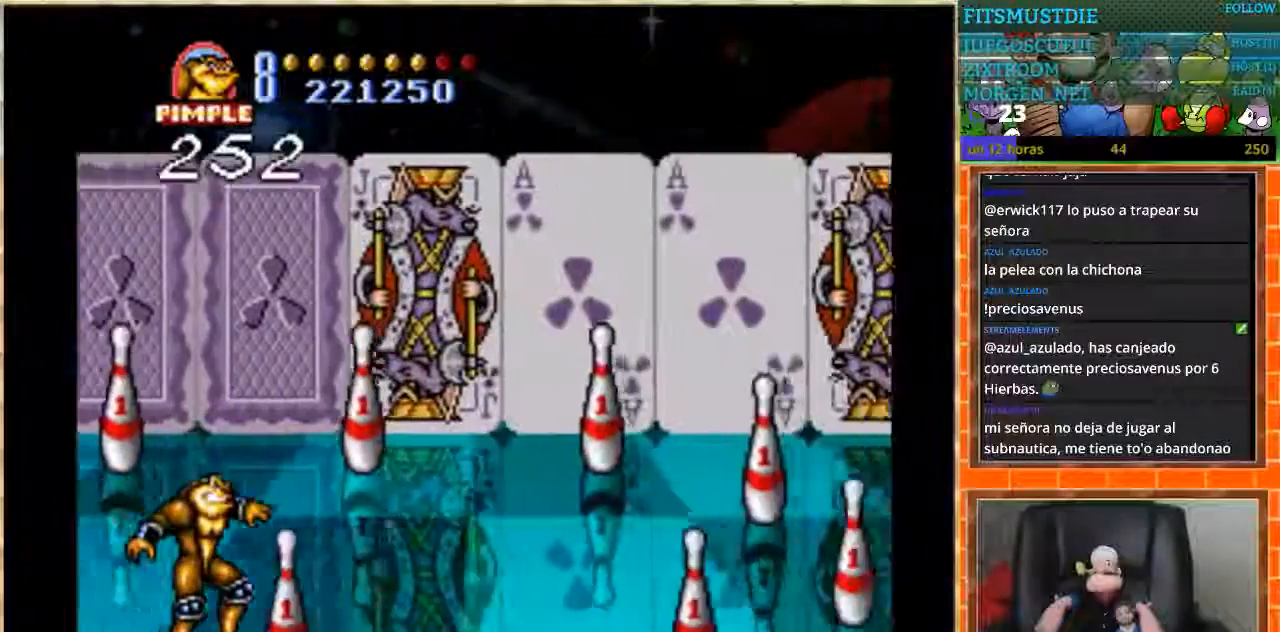
{"buttons": [], "events": [[133, "DPAD_UP", "down"], [233, "DPAD_UP", "up"]]}
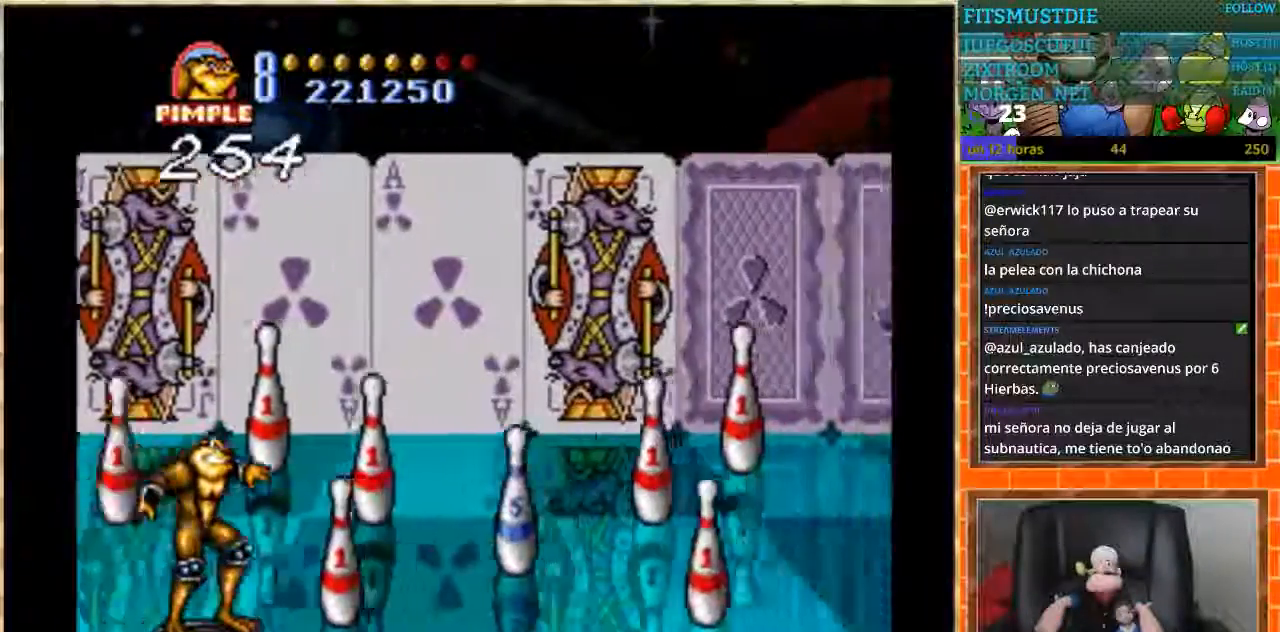
{"buttons": ["DPAD_UP"], "events": [[34, "DPAD_UP", "down"], [167, "DPAD_UP", "up"], [234, "DPAD_UP", "down"], [334, "DPAD_UP", "up"], [367, "DPAD_UP", "down"]]}
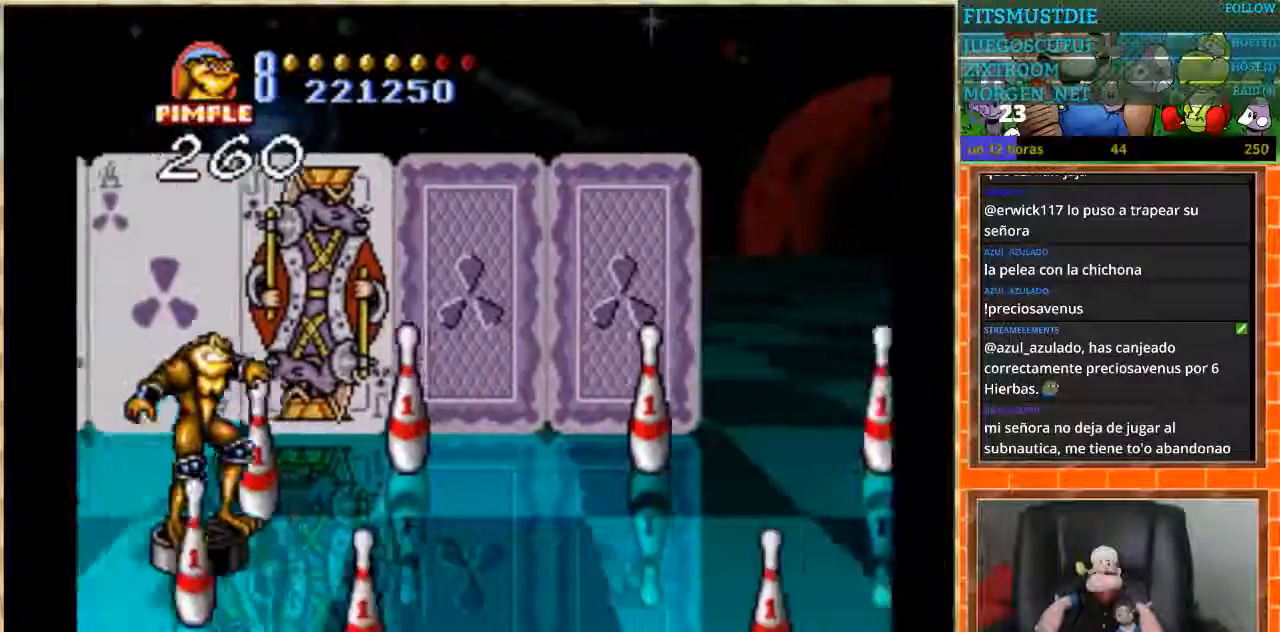
{"buttons": [], "events": [[300, "DPAD_UP", "up"]]}
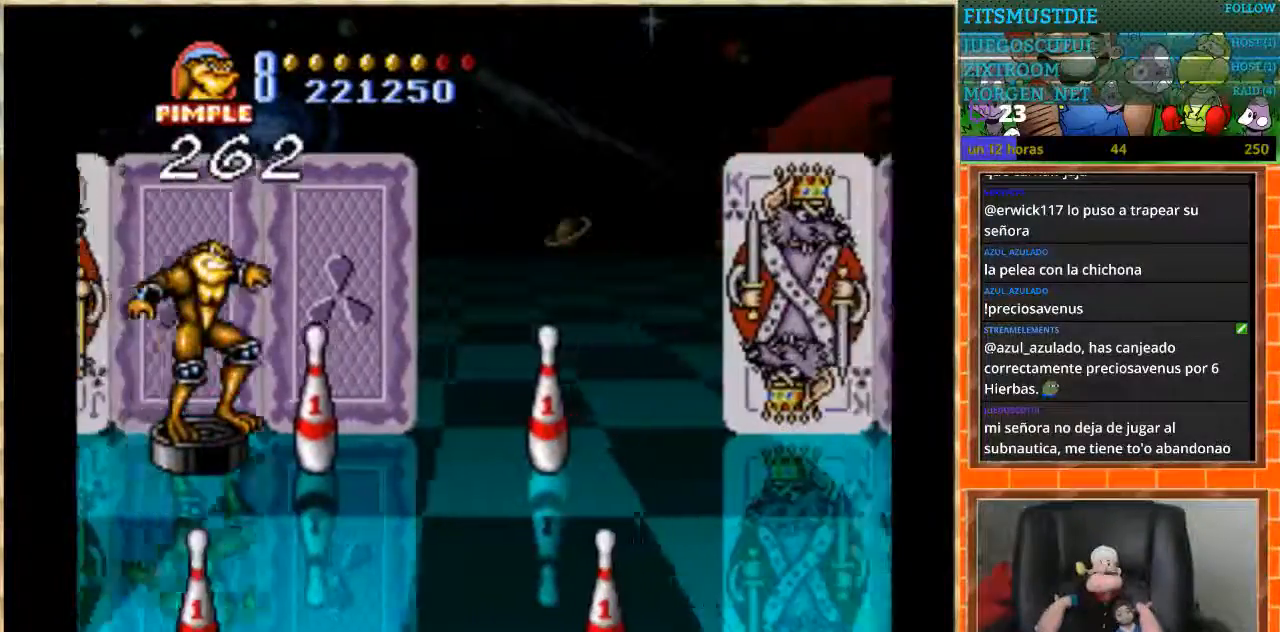
{"buttons": ["DPAD_DOWN"], "events": [[501, "DPAD_DOWN", "down"]]}
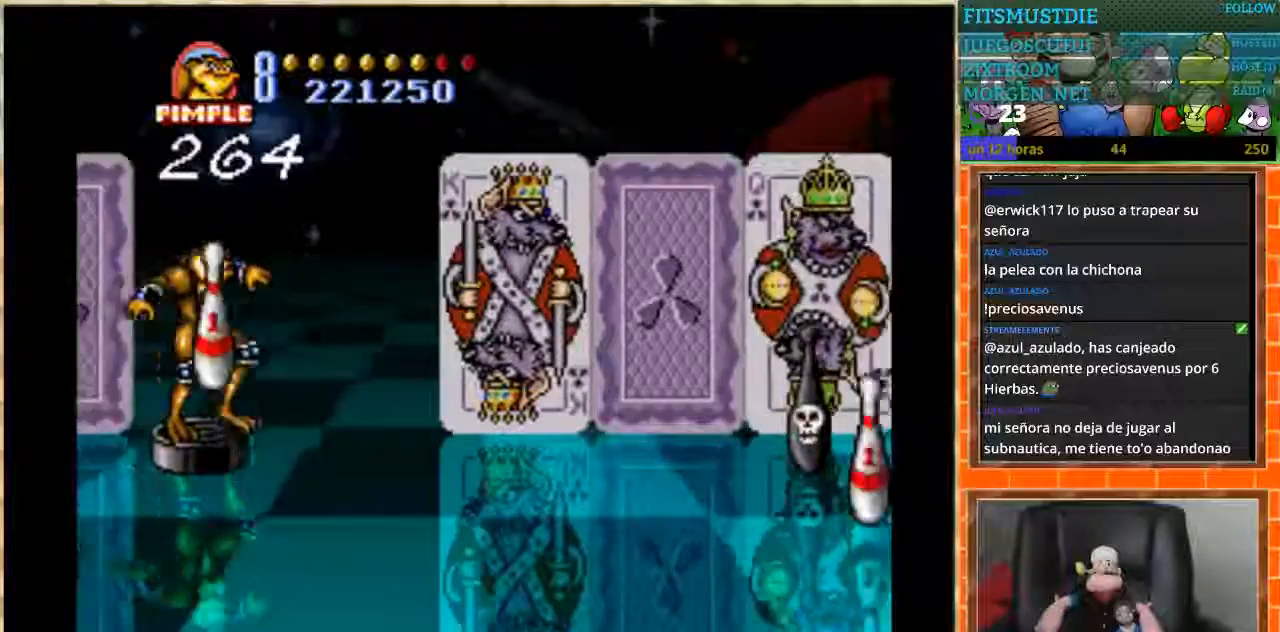
{"buttons": [], "events": [[300, "DPAD_DOWN", "up"]]}
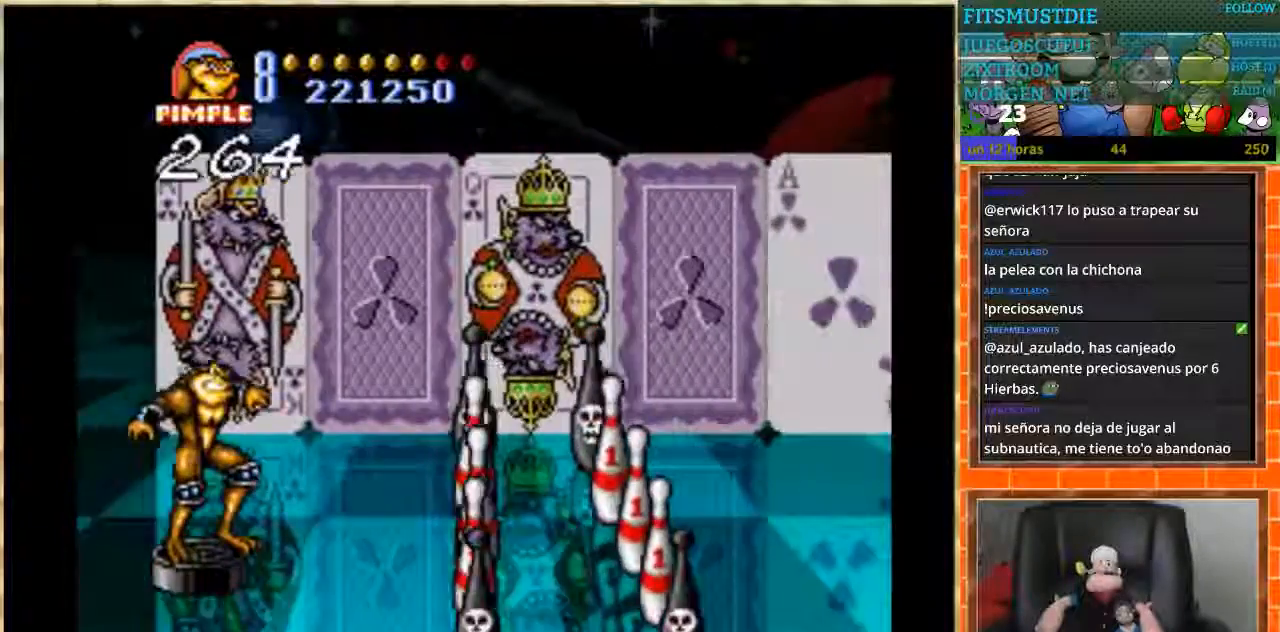
{"buttons": [], "events": []}
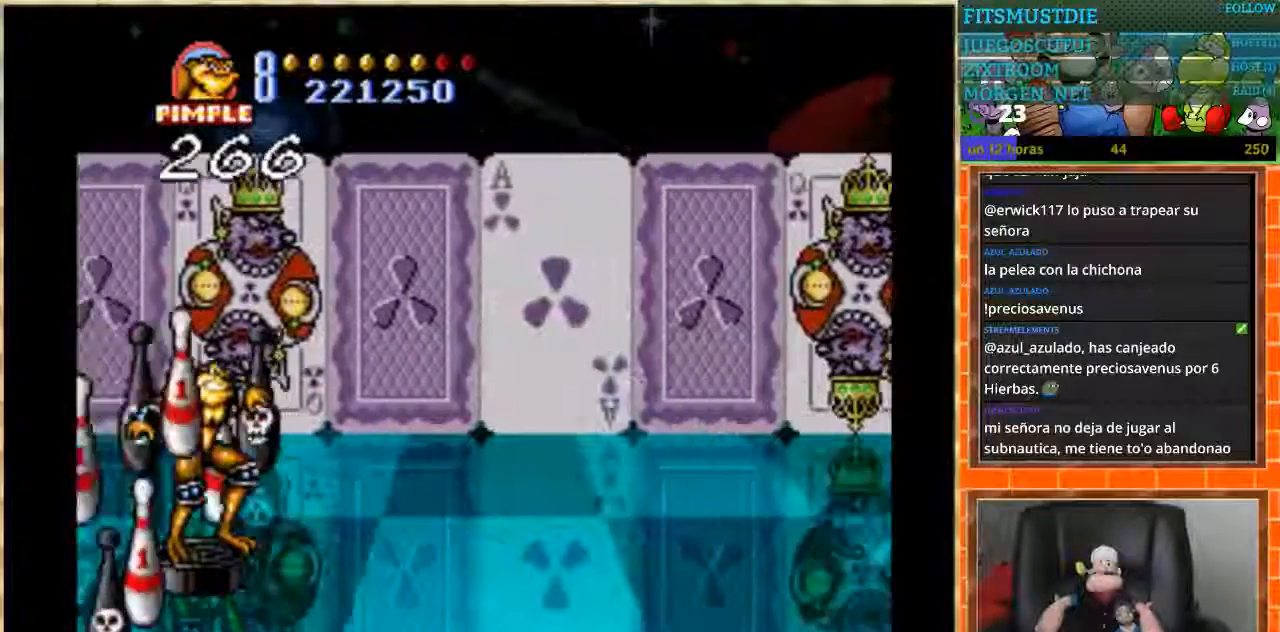
{"buttons": [], "events": []}
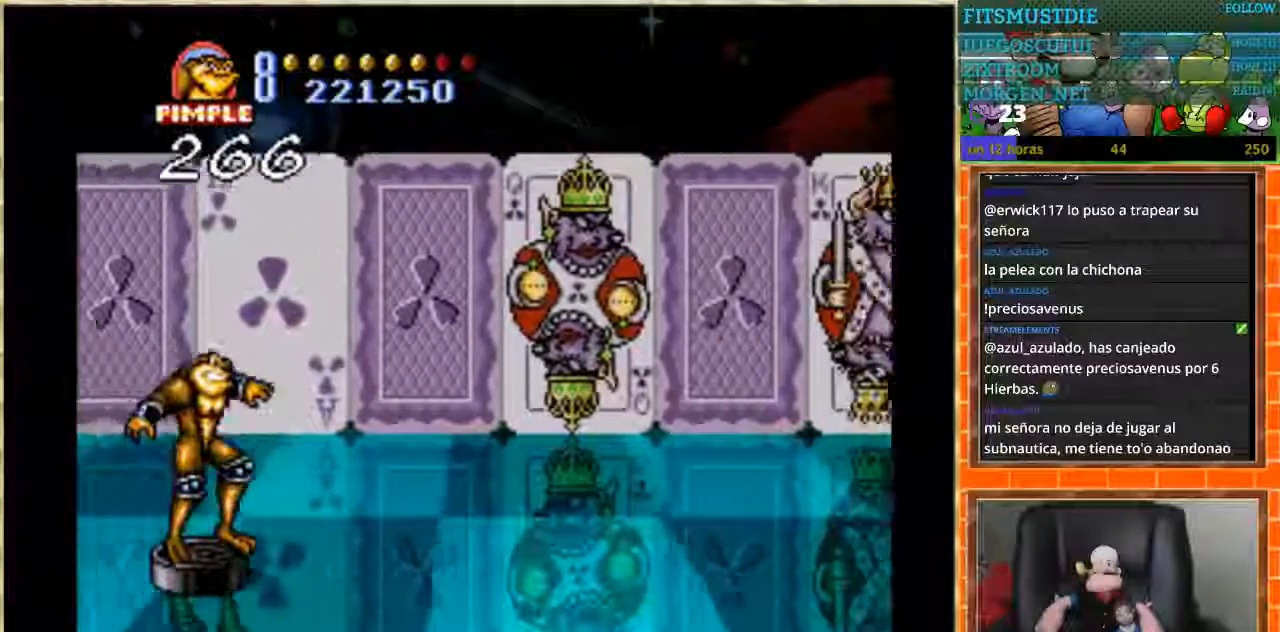
{"buttons": ["DPAD_UP"], "events": [[334, "DPAD_UP", "down"]]}
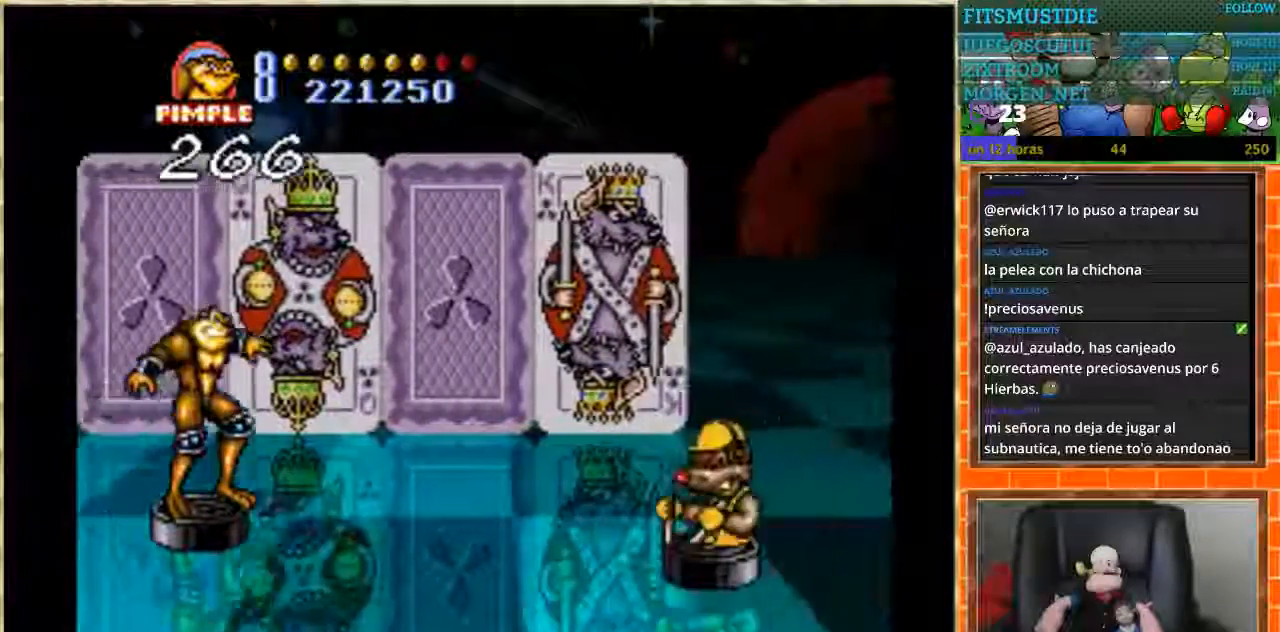
{"buttons": ["DPAD_DOWN"], "events": [[434, "DPAD_UP", "up"], [467, "DPAD_DOWN", "down"]]}
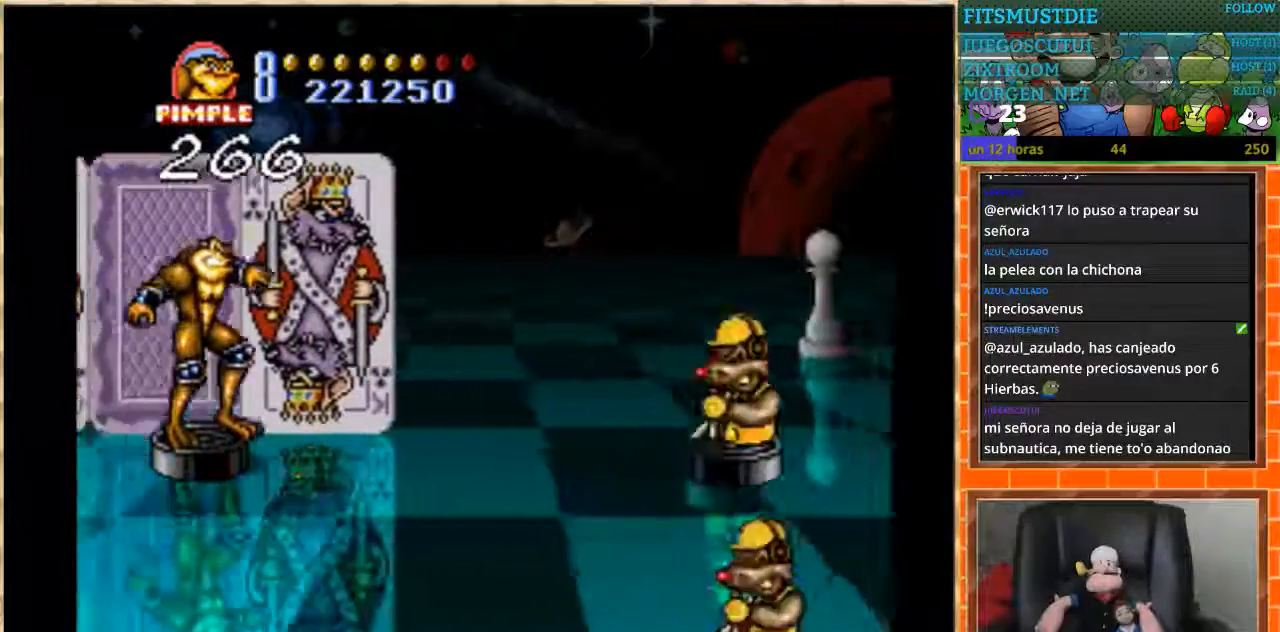
{"buttons": [], "events": [[501, "DPAD_DOWN", "up"]]}
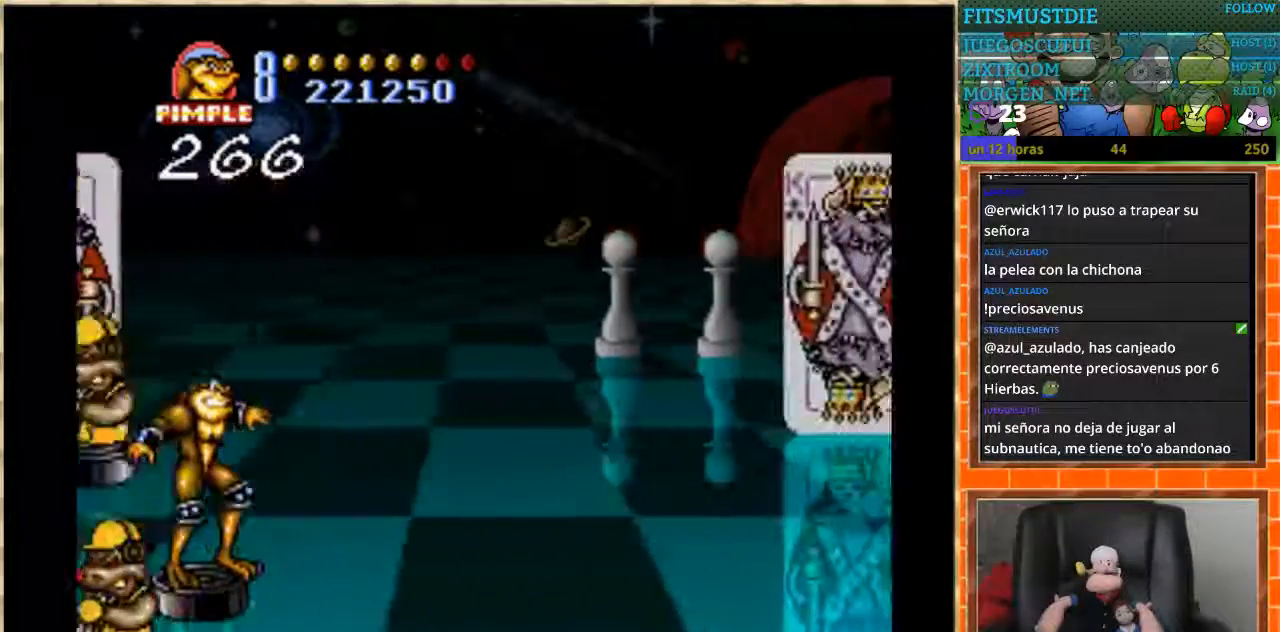
{"buttons": ["DPAD_UP"]}
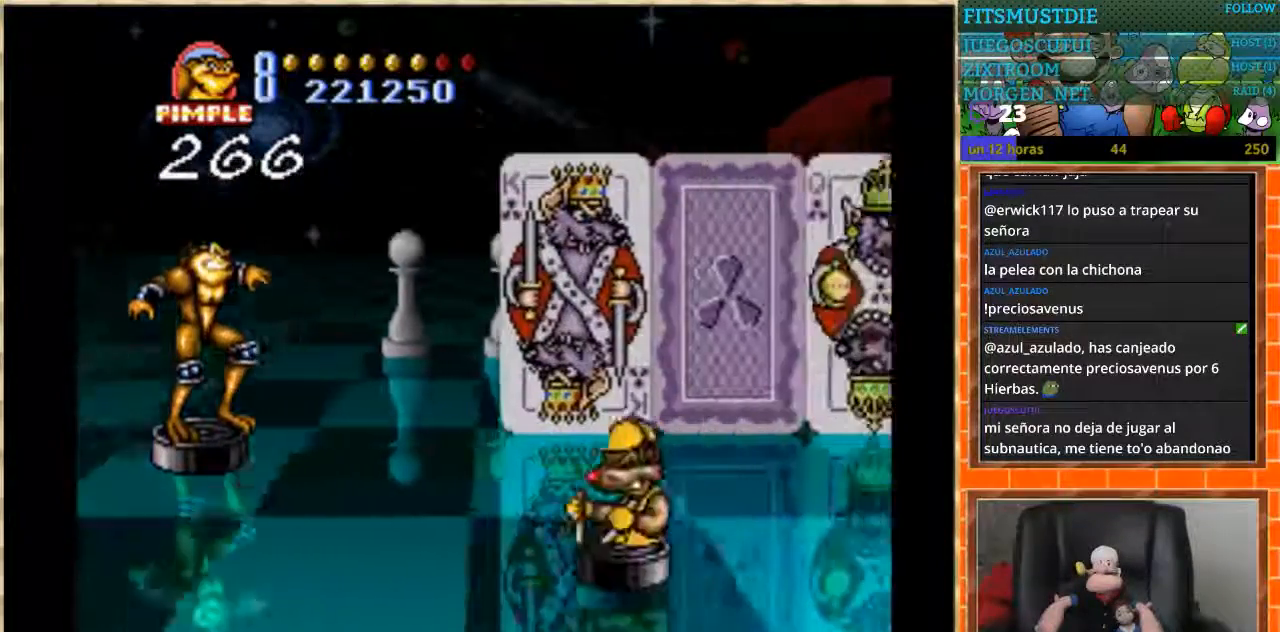
{"buttons": ["DPAD_DOWN"], "events": [[200, "DPAD_UP", "up"], [334, "DPAD_DOWN", "down"]]}
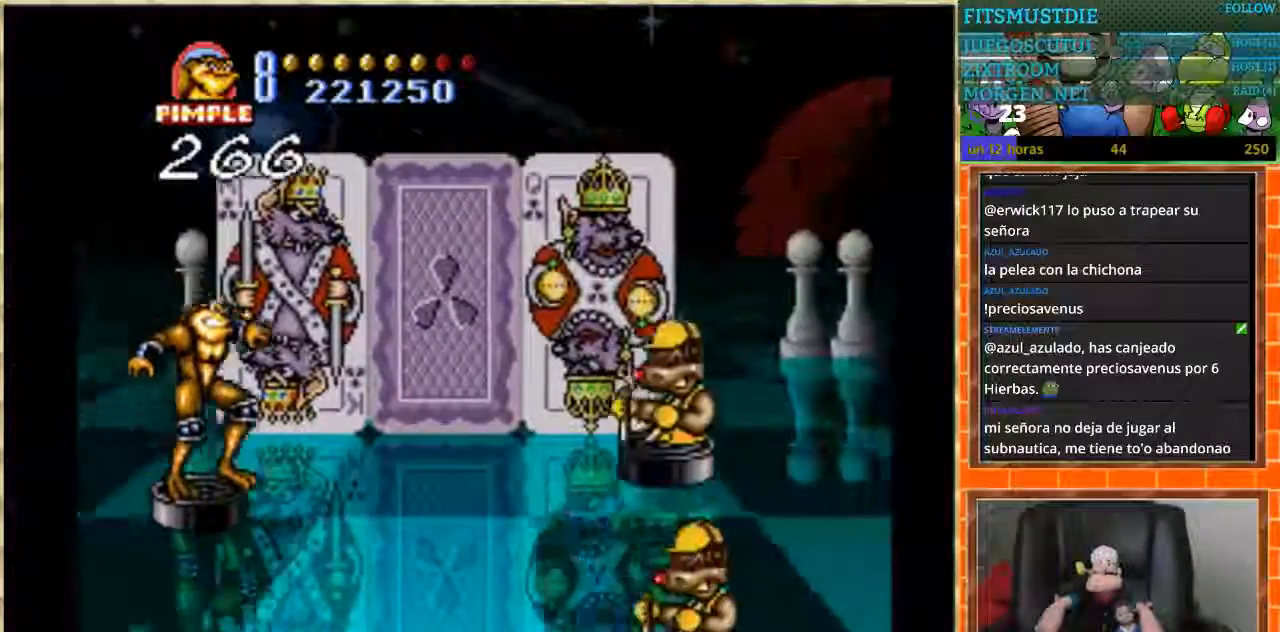
{"buttons": [], "events": [[133, "DPAD_DOWN", "up"]]}
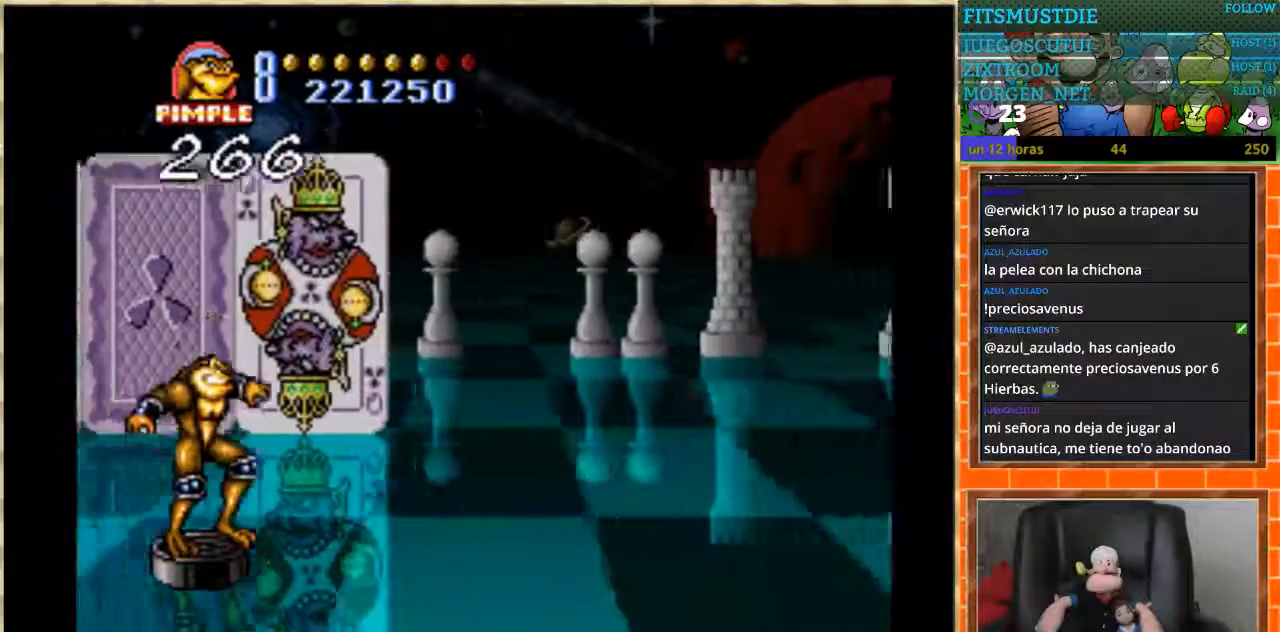
{"buttons": ["DPAD_UP"], "events": [[200, "DPAD_UP", "down"]]}
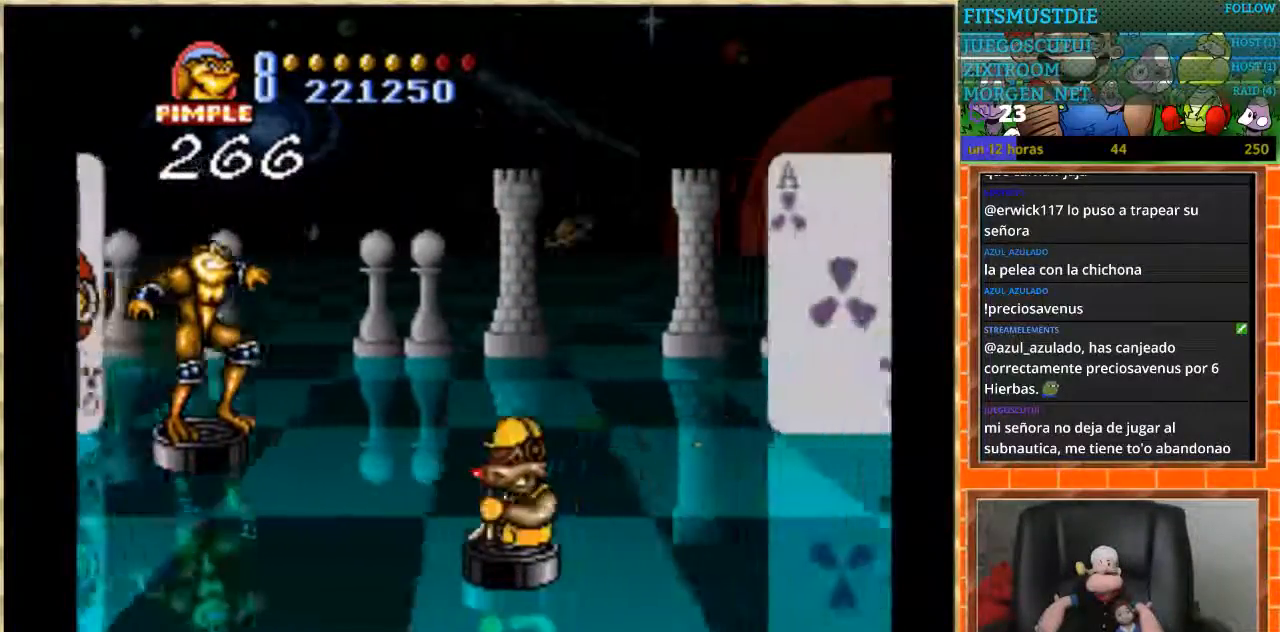
{"buttons": ["DPAD_DOWN"], "events": [[66, "DPAD_UP", "up"], [200, "DPAD_LEFT", "down"], [400, "DPAD_DOWN", "down"], [434, "DPAD_LEFT", "up"]]}
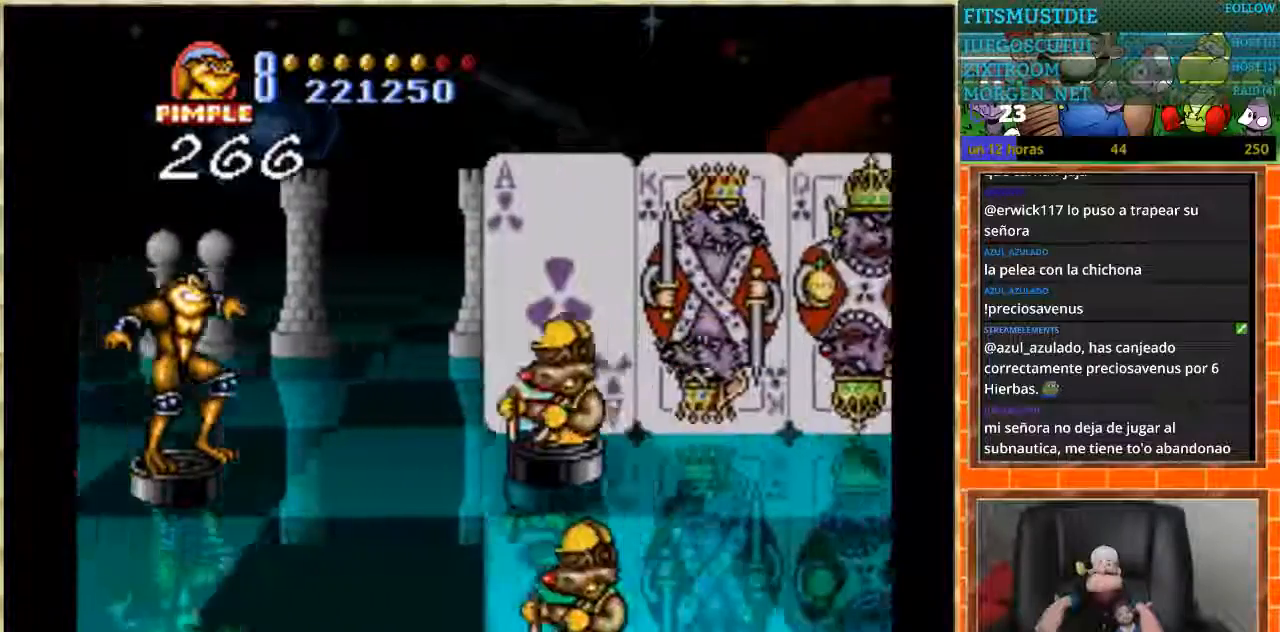
{"buttons": ["DPAD_UP"], "events": [[200, "DPAD_DOWN", "up"], [401, "DPAD_UP", "down"]]}
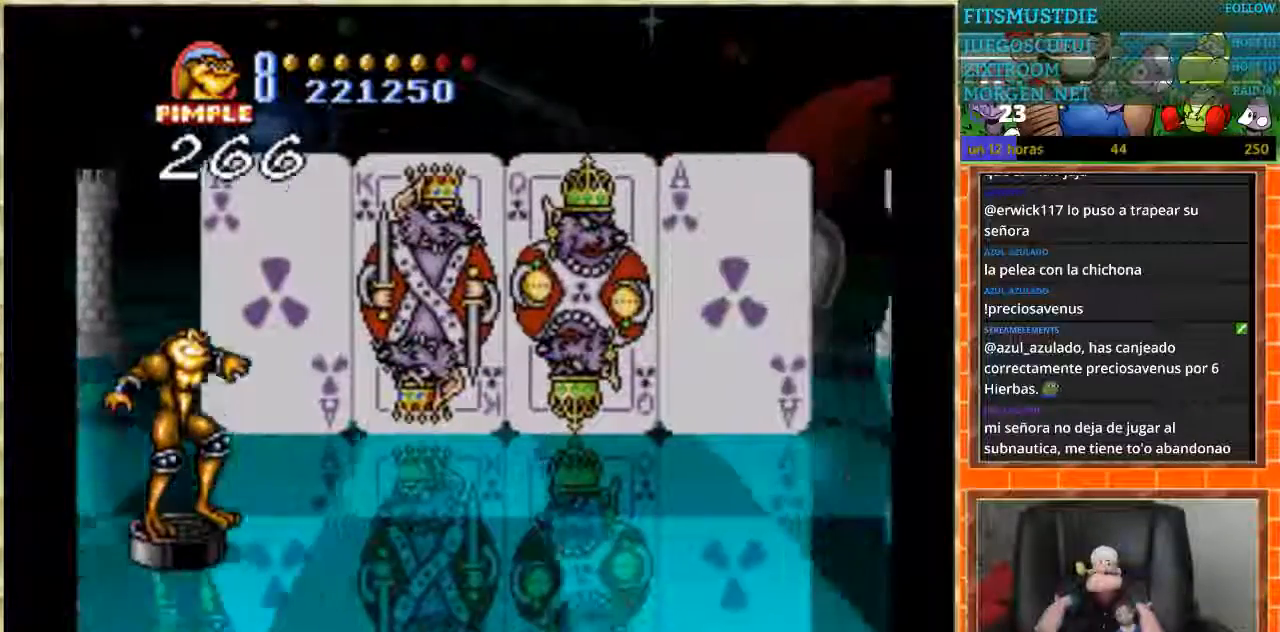
{"buttons": ["DPAD_UP"], "events": []}
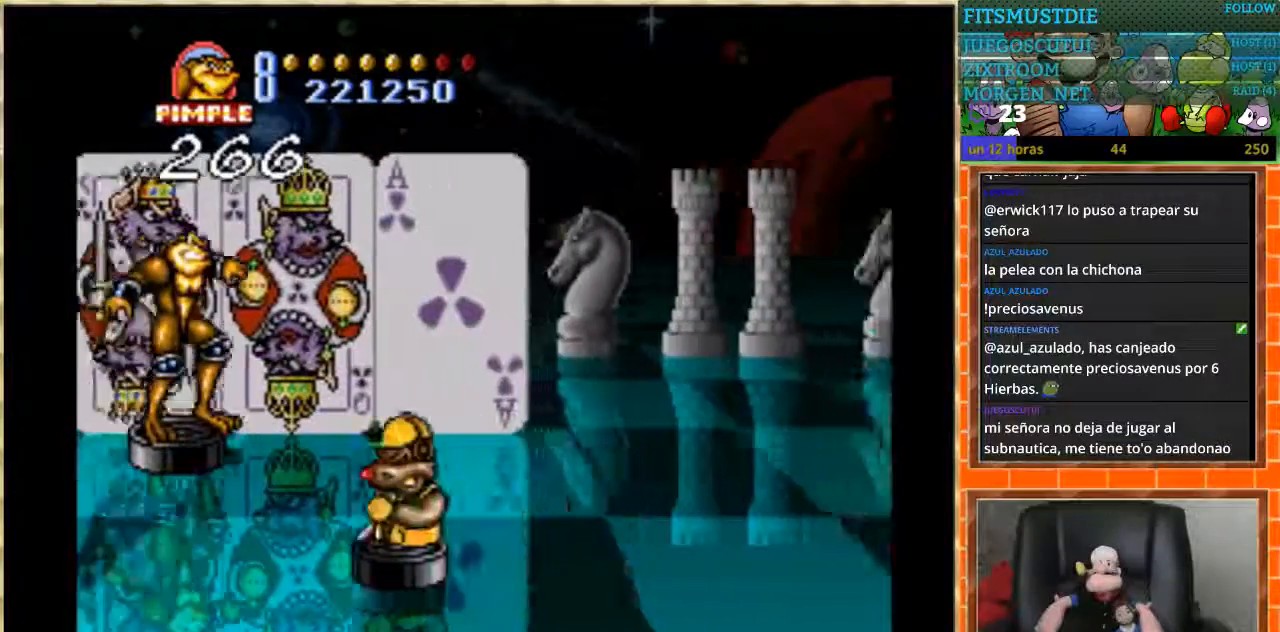
{"buttons": ["DPAD_DOWN"], "events": [[167, "DPAD_UP", "up"], [234, "DPAD_DOWN", "down"]]}
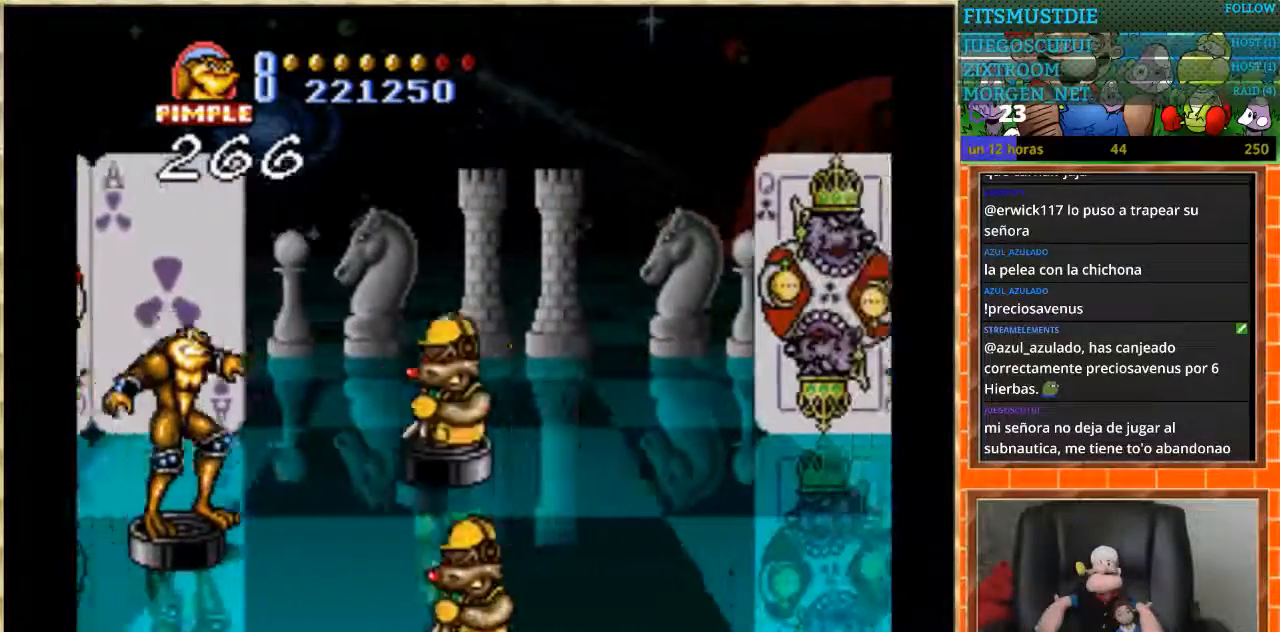
{"buttons": ["DPAD_UP"], "events": [[100, "DPAD_DOWN", "up"], [200, "DPAD_DOWN", "down"], [333, "DPAD_UP", "down"], [434, "DPAD_DOWN", "up"]]}